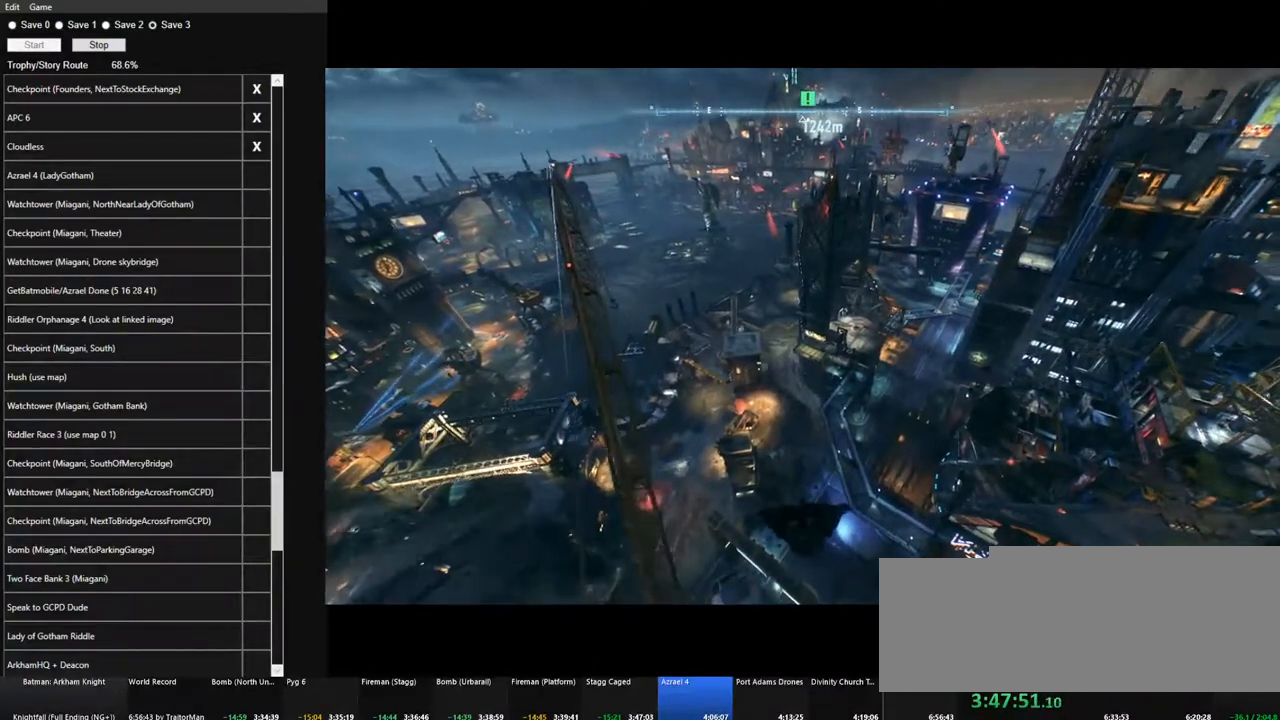
Gameplay with keyboard and mouse; each line is a JSON object with the keys and mouse buttons held at the frame after it. "events" lists presses ("down") and releases ("up") of "1", "2", "3", "4", "5", "a", "alt", "c", "caps_lock", "ctrl", "d", "e", "f", "g", "q", "r", "s", "shift", "space", "t", "tab", "v", "w", "x", "z", "mouse_left", "mouse_wheel" and "mouse_right" between this image and that frame as [ms after this image, input, new state], when the widget could be followed in between. "mouse_left", "mouse_wheel", "mouse_right" = the "left", "wheel", "right" buttons of the "mouse" list. No other keys are recorded. "wheel" means that the mouse wheel is clicked or scrolled. "mouse_move" is the direction in which the mouse moves at that frame (one of eight, or "still"), when it could be read.
{"keys": ["ctrl", "space"], "mouse": [], "mouse_move": "still", "events": []}
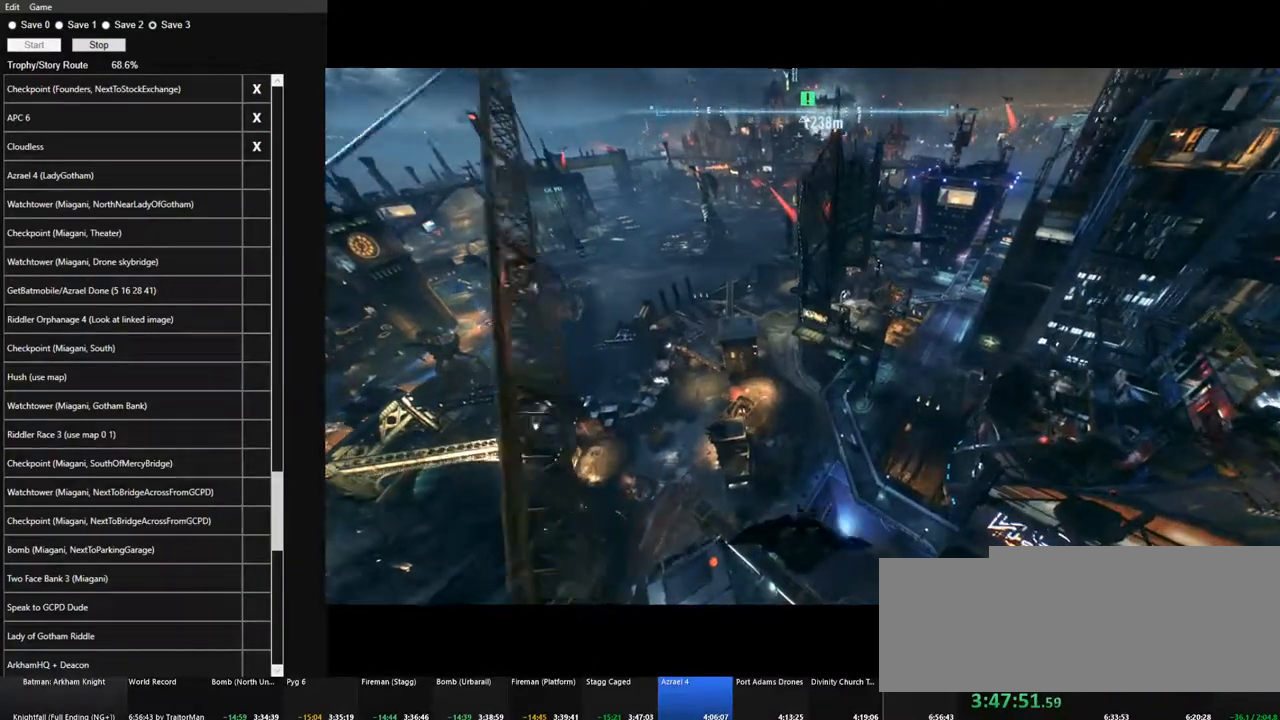
{"keys": ["space"], "mouse": [], "mouse_move": "still", "events": [[200, "ctrl", "up"]]}
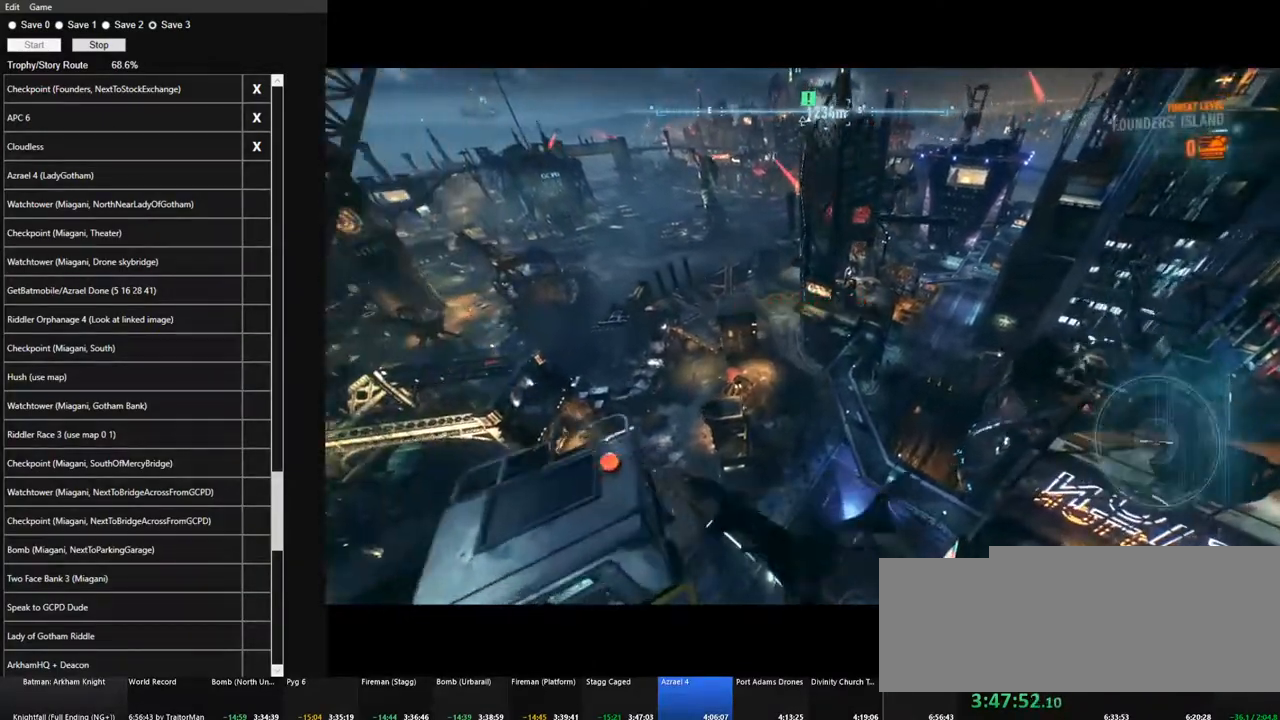
{"keys": ["space"], "mouse": [], "mouse_move": "up", "events": [[317, "ctrl", "down"], [400, "ctrl", "up"]]}
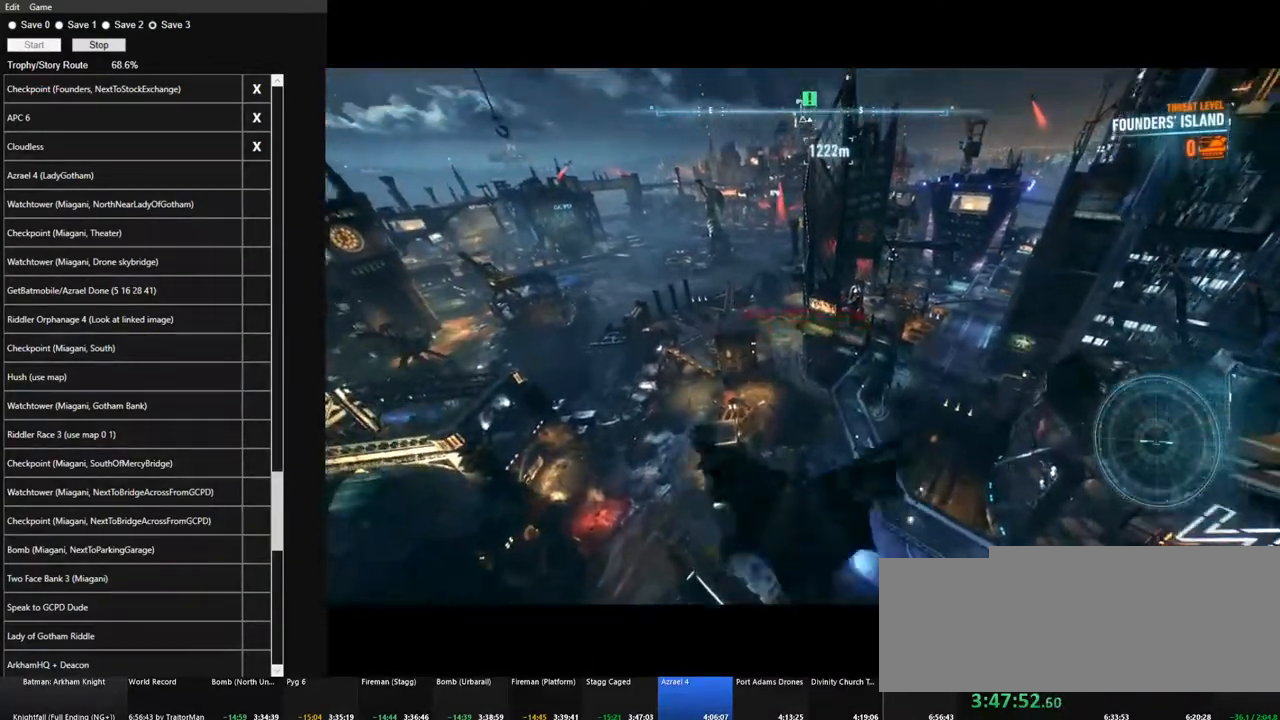
{"keys": ["space"], "mouse": [], "mouse_move": "still", "events": []}
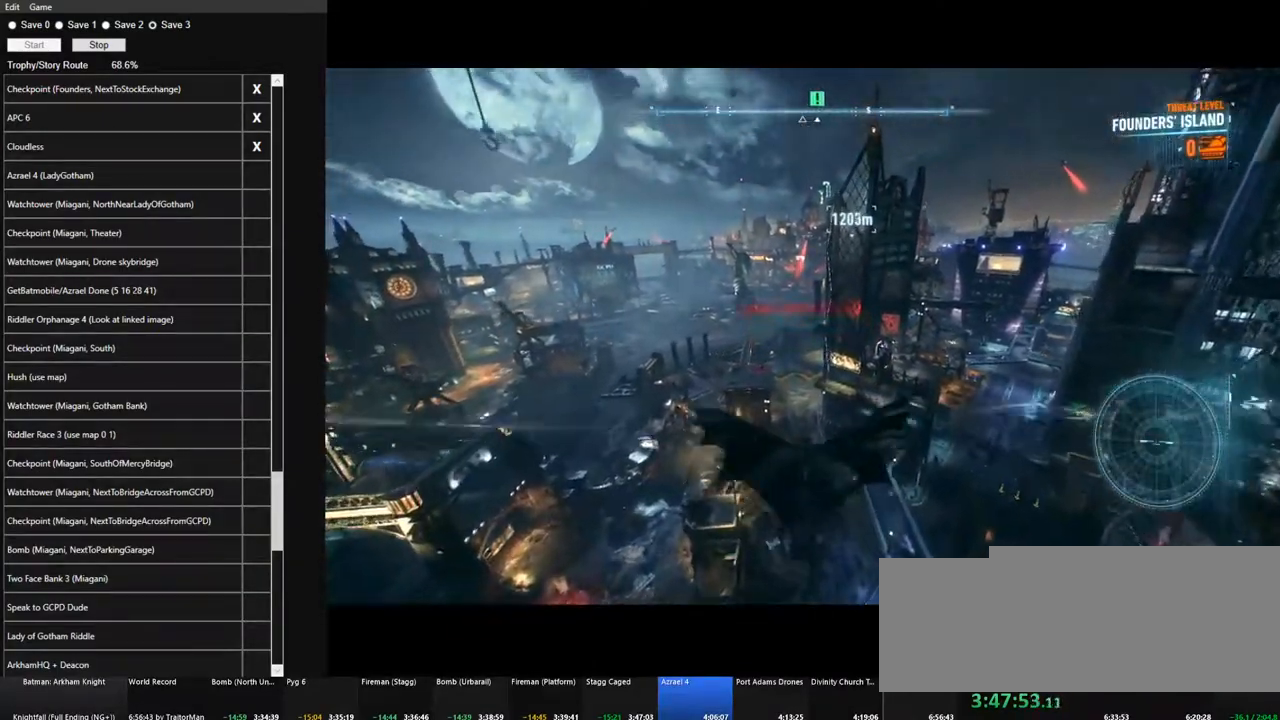
{"keys": ["f", "space"], "mouse": [], "mouse_move": "still", "events": [[100, "f", "down"], [150, "f", "up"], [300, "f", "down"], [334, "f", "up"], [434, "f", "down"]]}
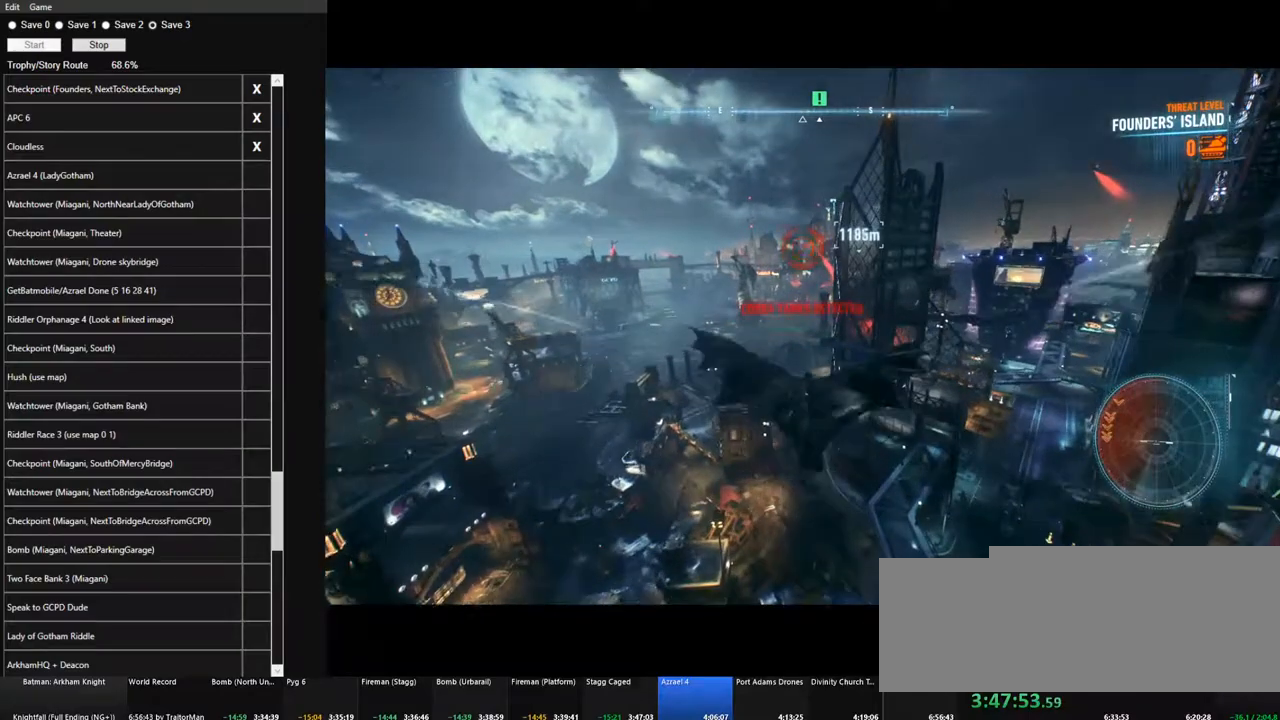
{"keys": ["f", "space"], "mouse": [], "mouse_move": "still", "events": [[34, "f", "up"], [117, "f", "down"], [217, "f", "up"], [317, "f", "down"], [350, "f", "up"], [500, "f", "down"]]}
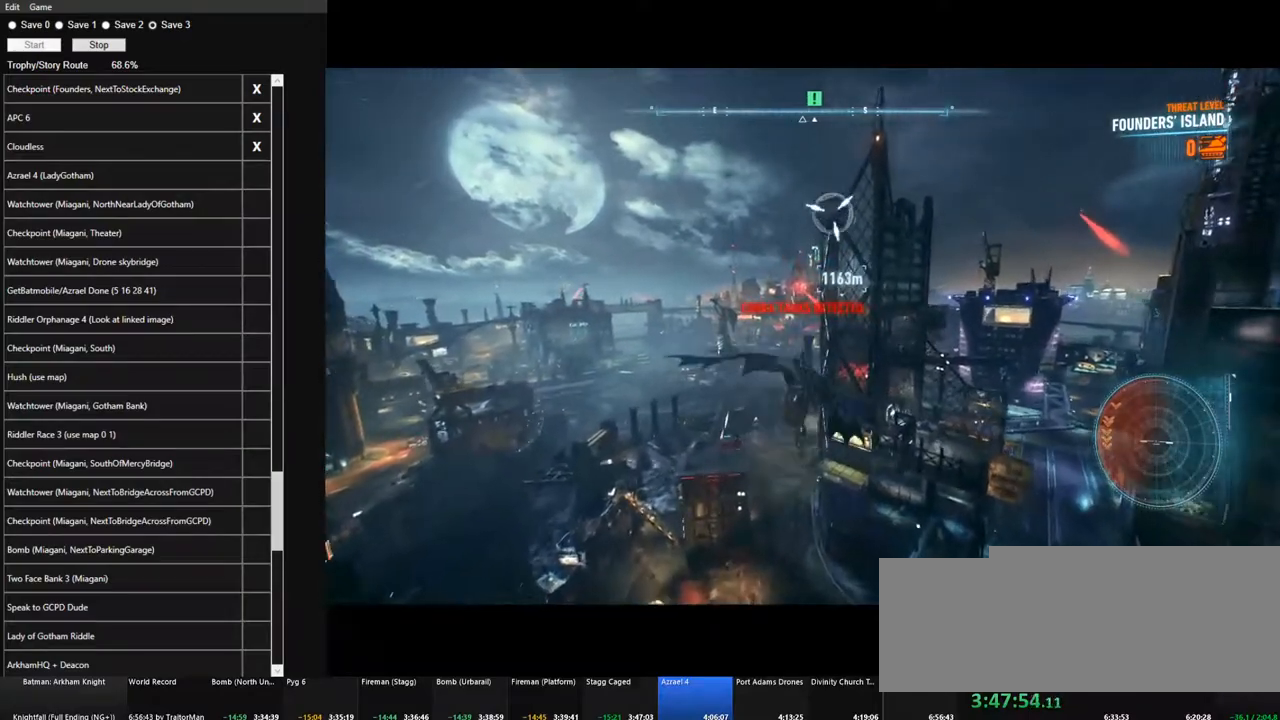
{"keys": ["space"], "mouse": [], "mouse_move": "still", "events": [[50, "f", "up"], [134, "f", "down"], [234, "f", "up"]]}
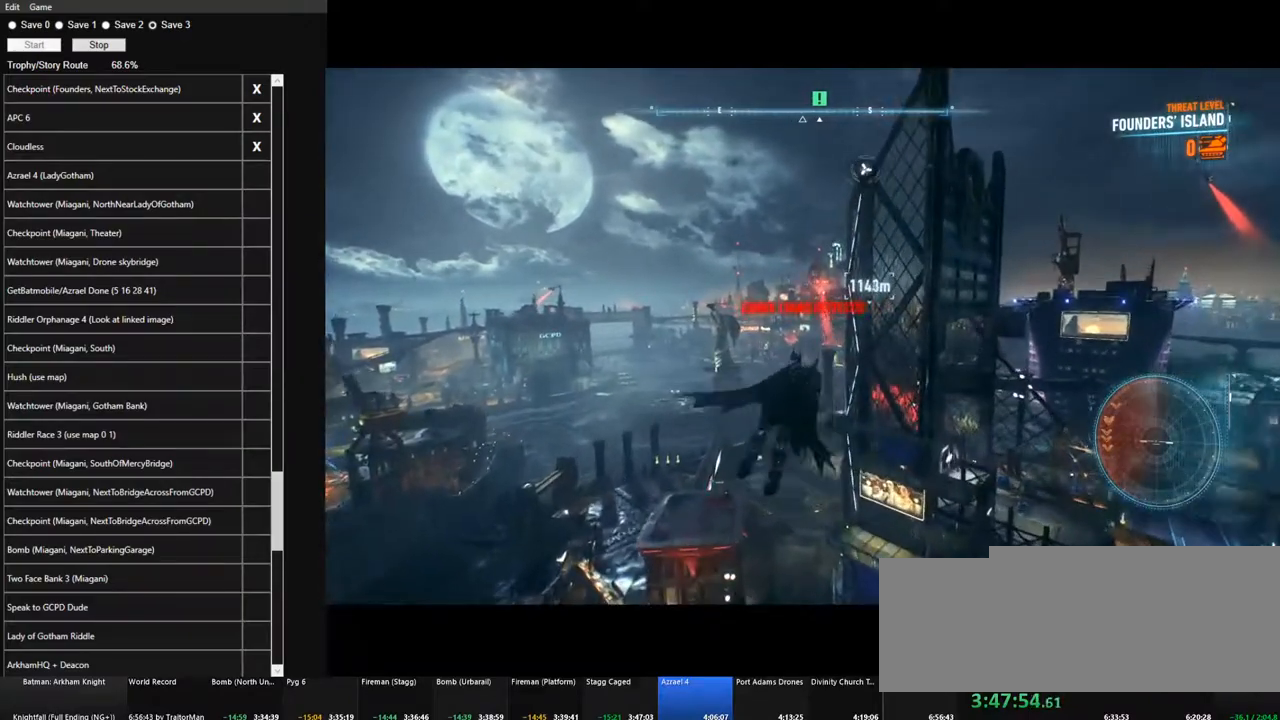
{"keys": ["space"], "mouse": [], "mouse_move": "still", "events": []}
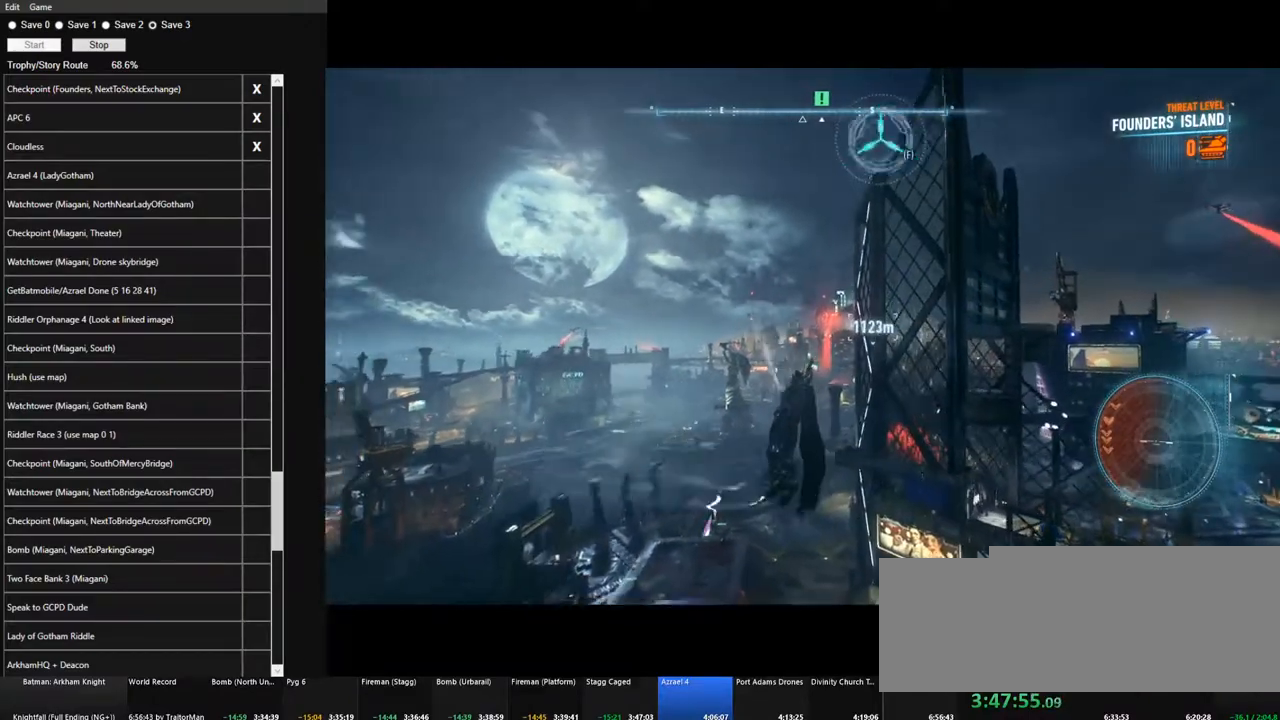
{"keys": ["space"], "mouse": [], "mouse_move": "still", "events": []}
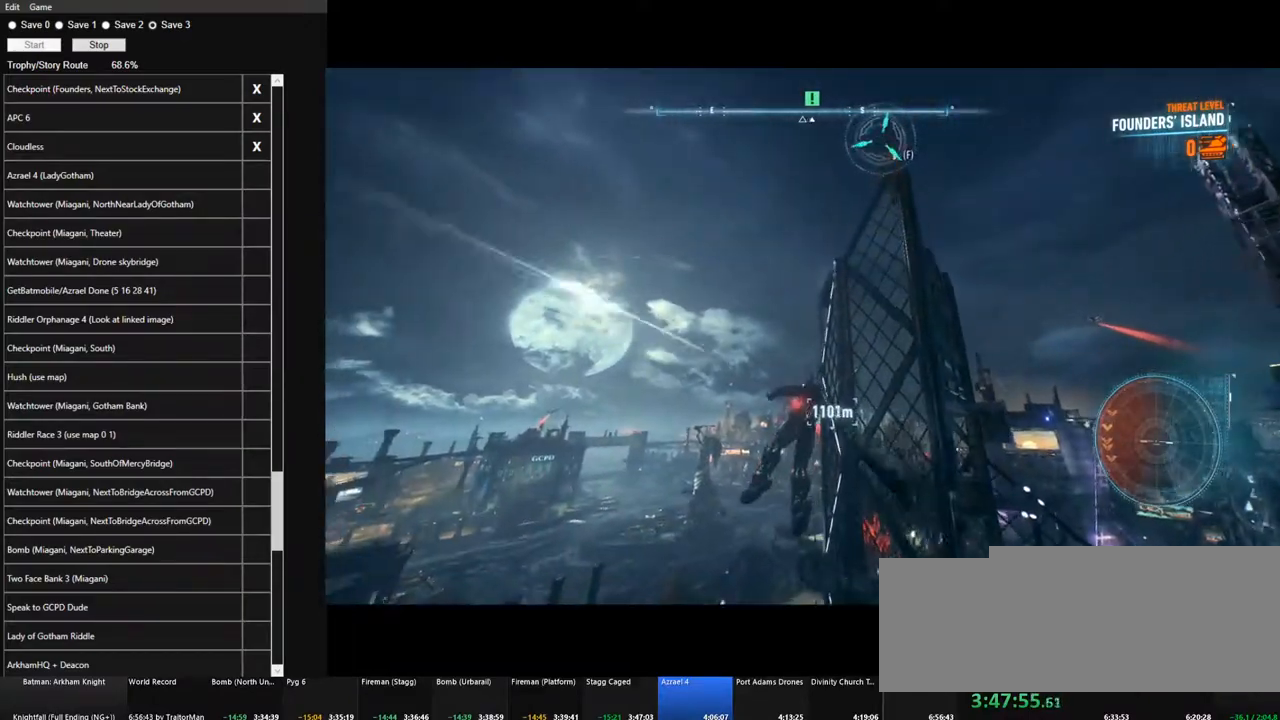
{"keys": ["space"], "mouse": ["wheel"], "mouse_move": "down-left", "events": [[417, "mouse_wheel", "down"]]}
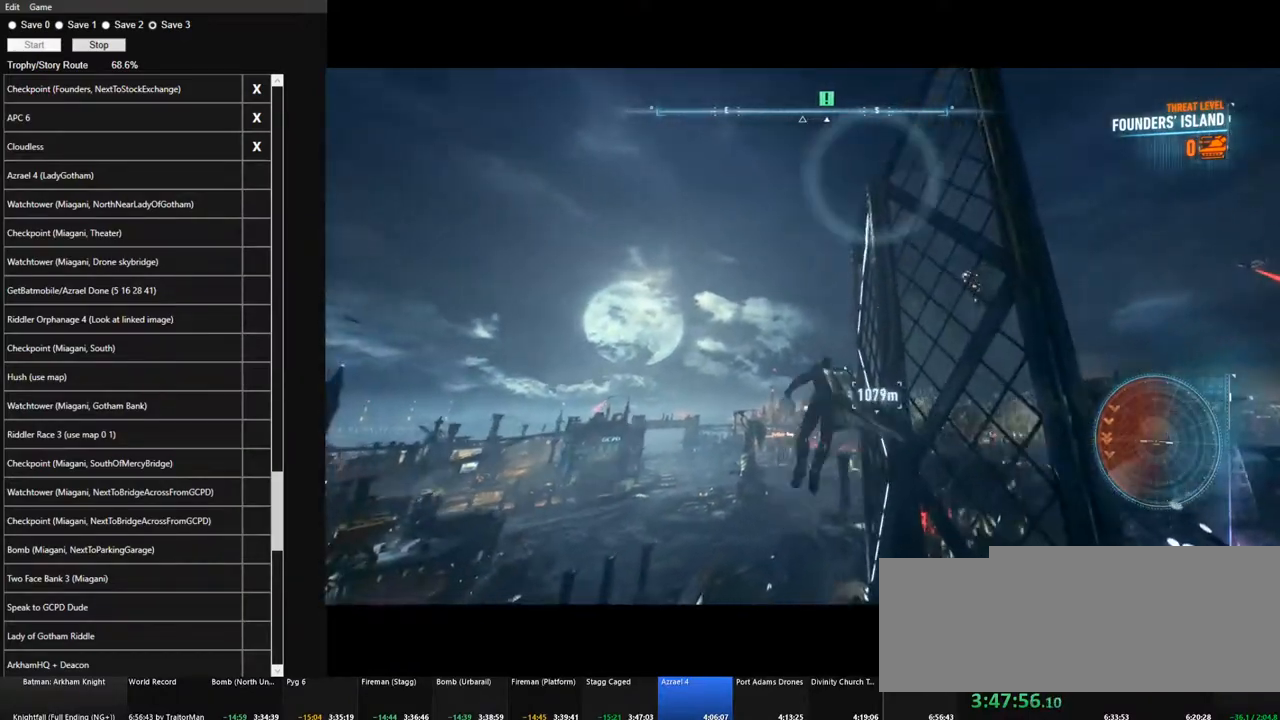
{"keys": ["space"], "mouse": [], "mouse_move": "still", "events": [[100, "mouse_wheel", "up"]]}
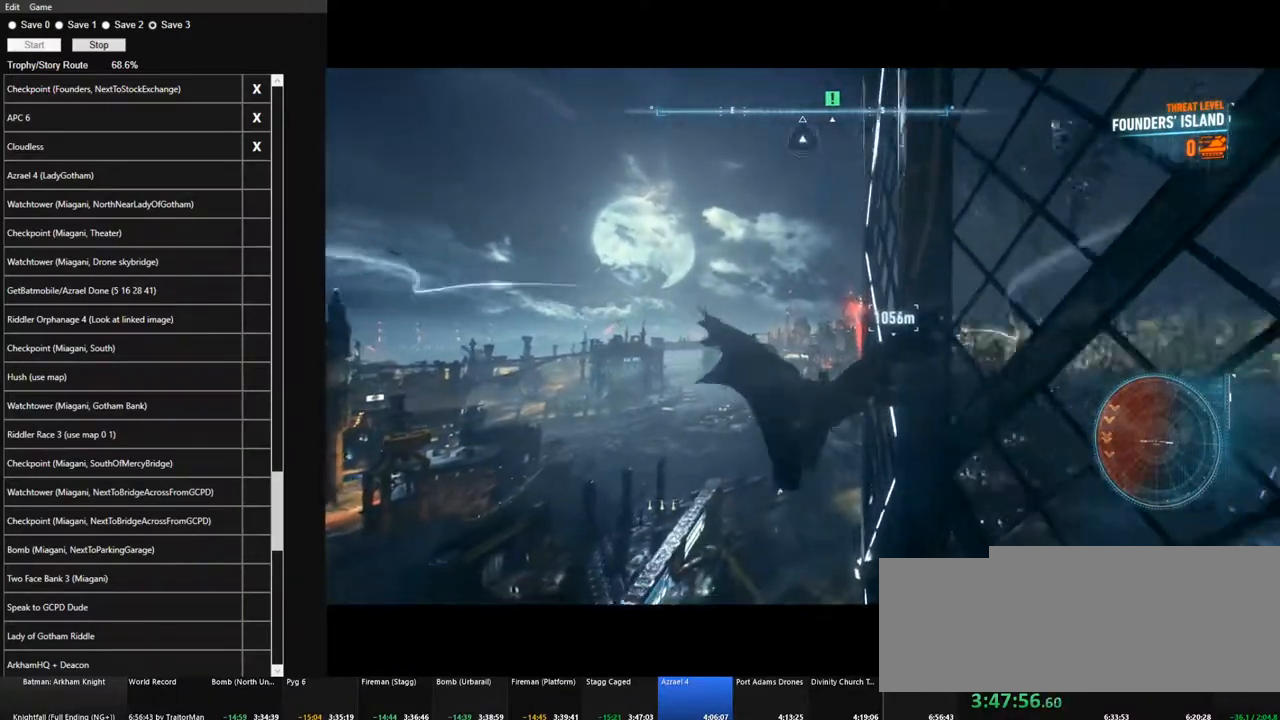
{"keys": ["space"], "mouse": [], "mouse_move": "still", "events": []}
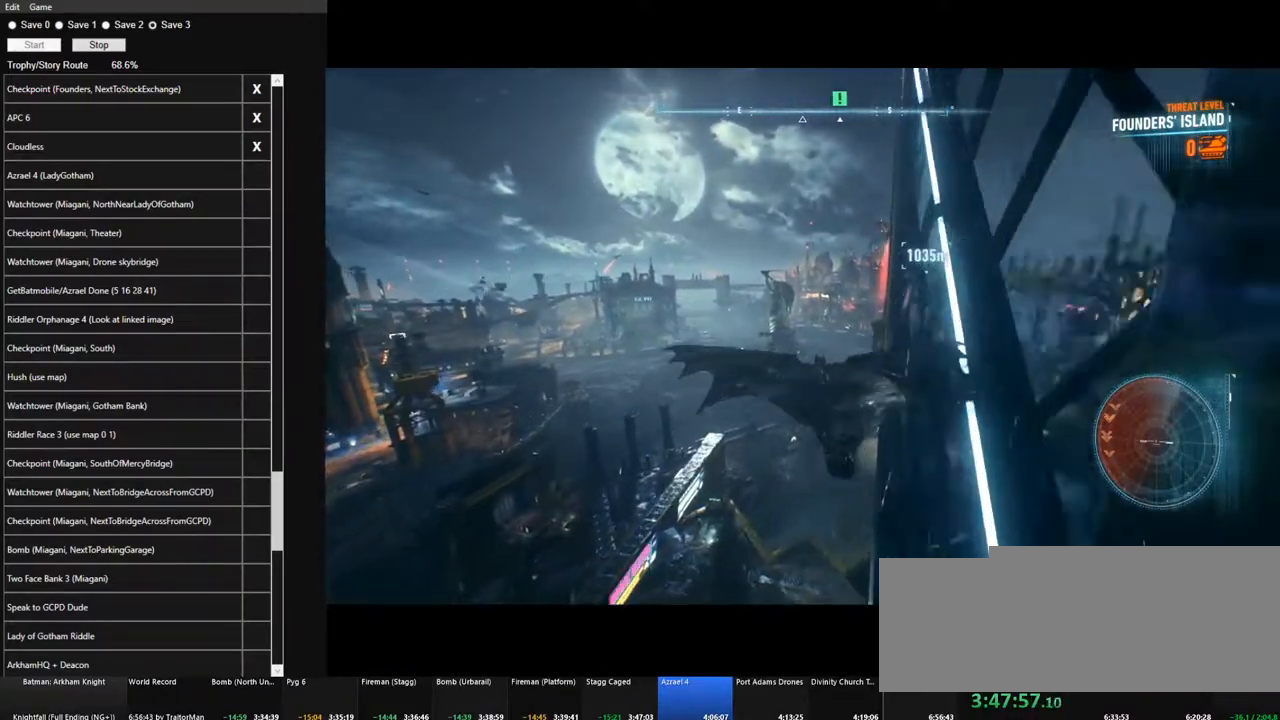
{"keys": ["space"], "mouse": [], "mouse_move": "still", "events": []}
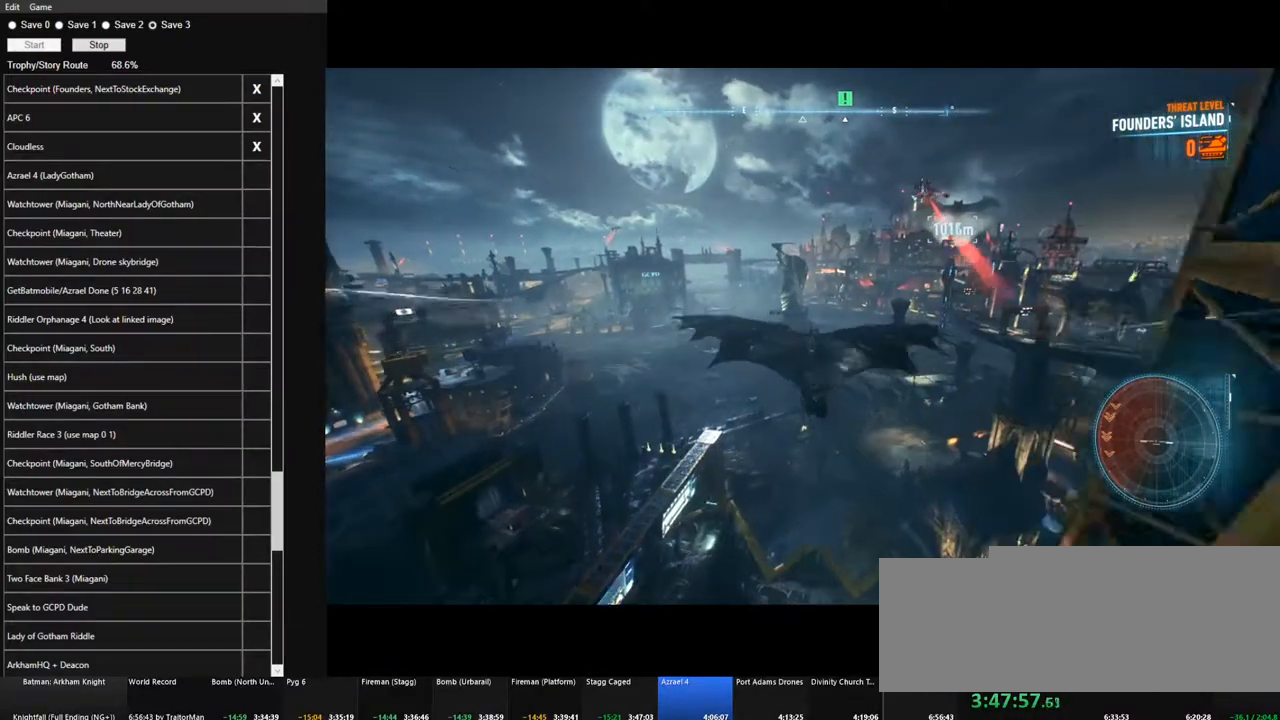
{"keys": ["space"], "mouse": [], "mouse_move": "still", "events": []}
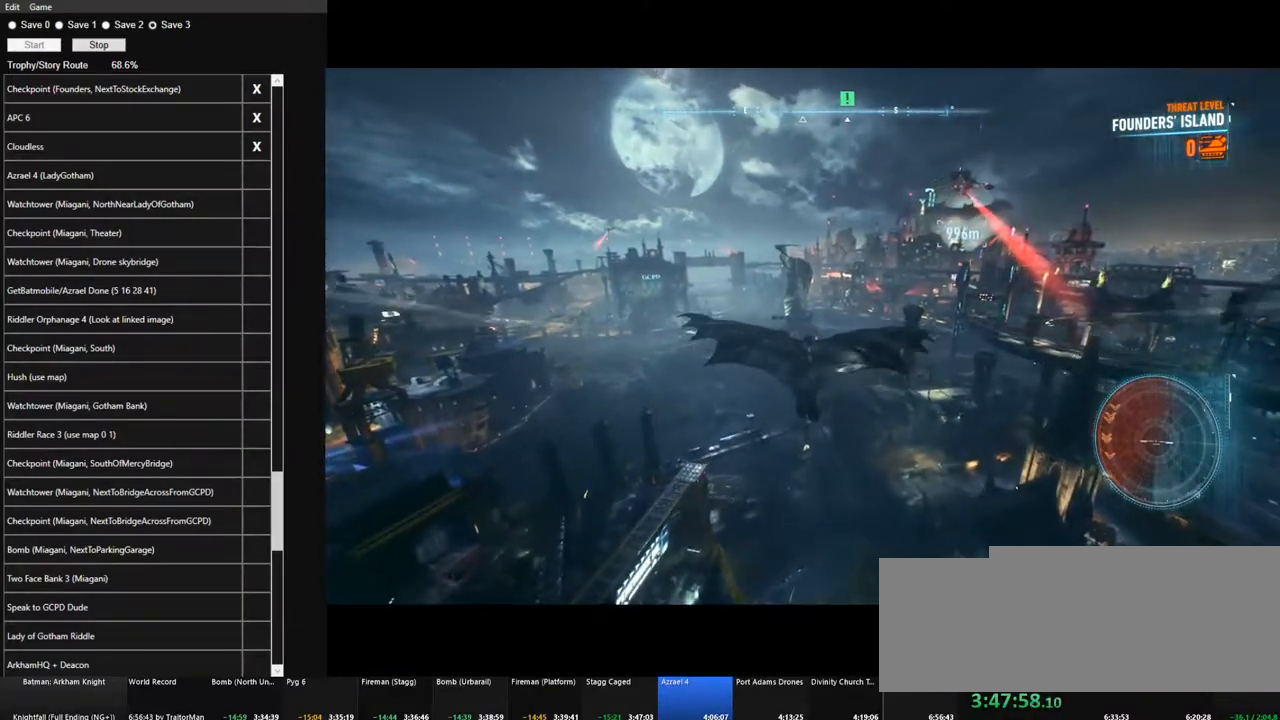
{"keys": ["space"], "mouse": [], "mouse_move": "still", "events": []}
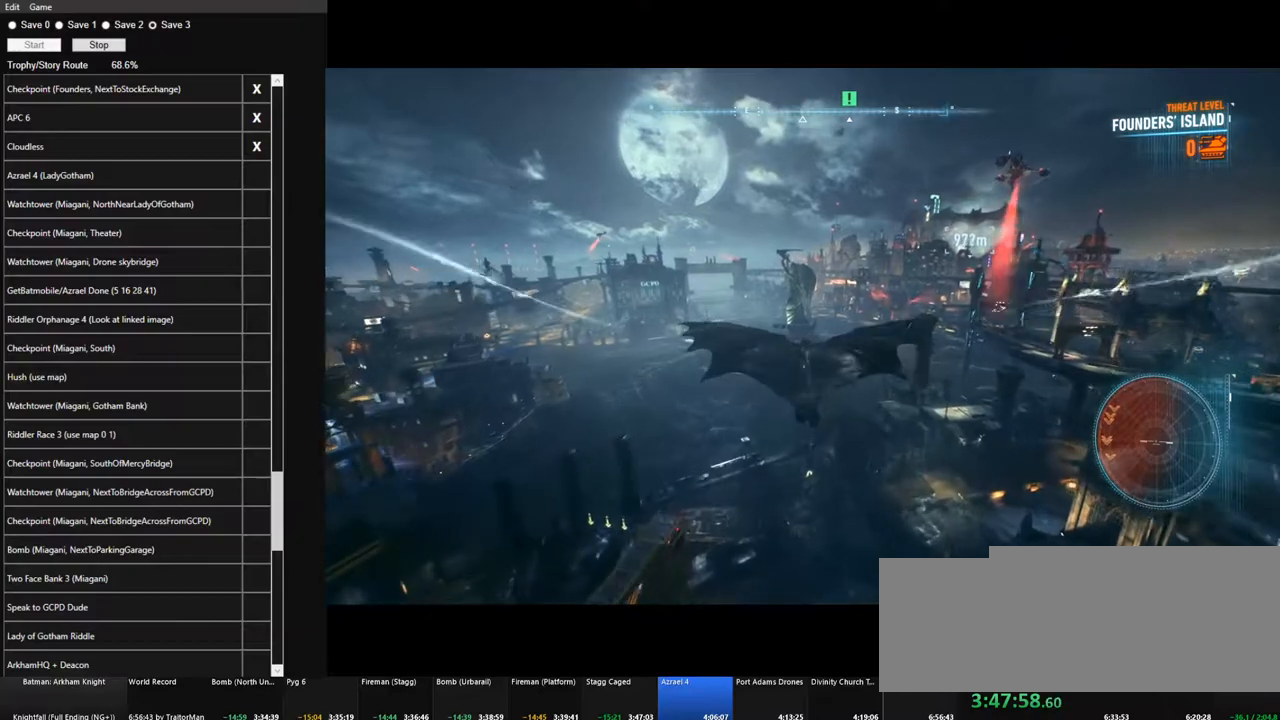
{"keys": ["space"], "mouse": [], "mouse_move": "up-left", "events": []}
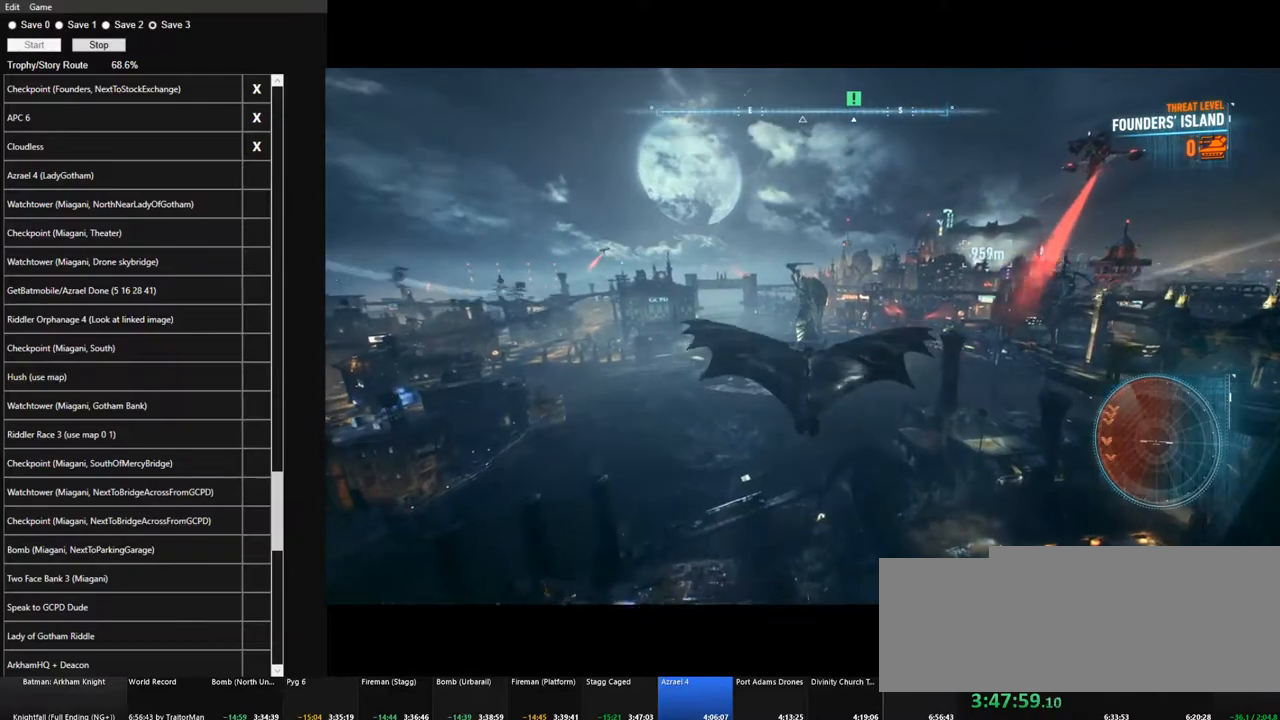
{"keys": ["space"], "mouse": [], "mouse_move": "still", "events": []}
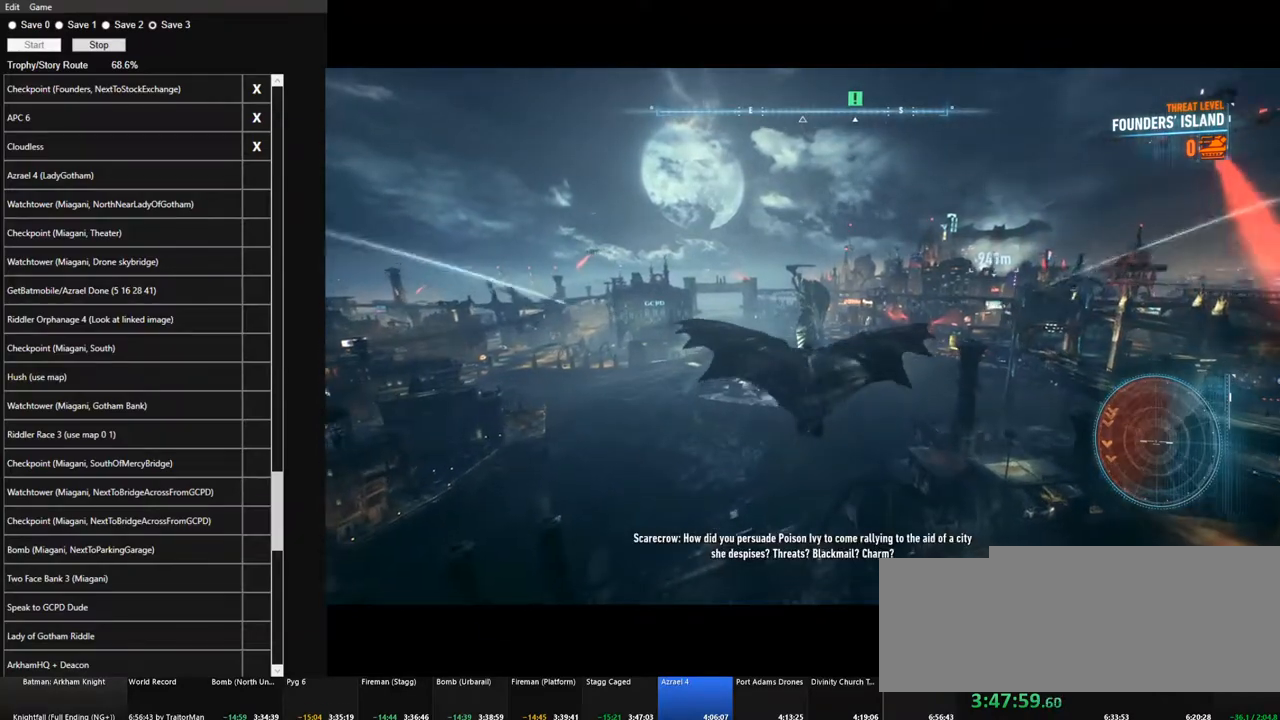
{"keys": ["space"], "mouse": [], "mouse_move": "still", "events": []}
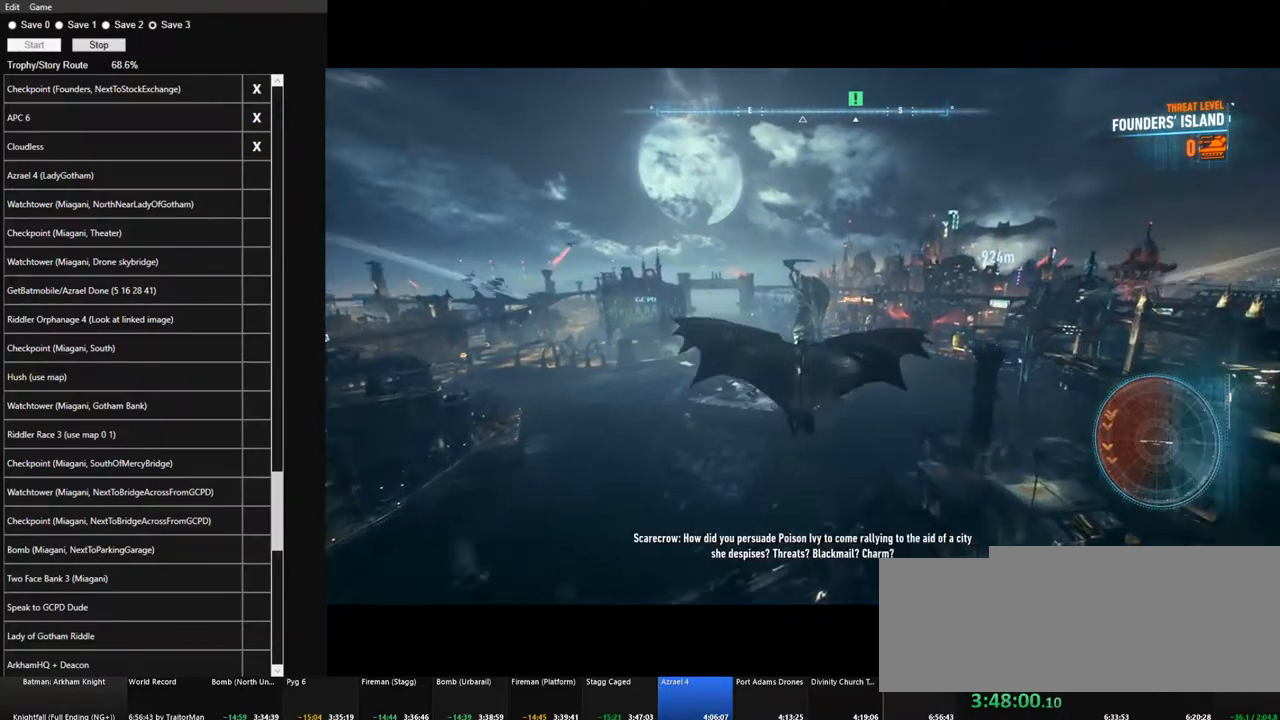
{"keys": ["space"], "mouse": [], "mouse_move": "still", "events": []}
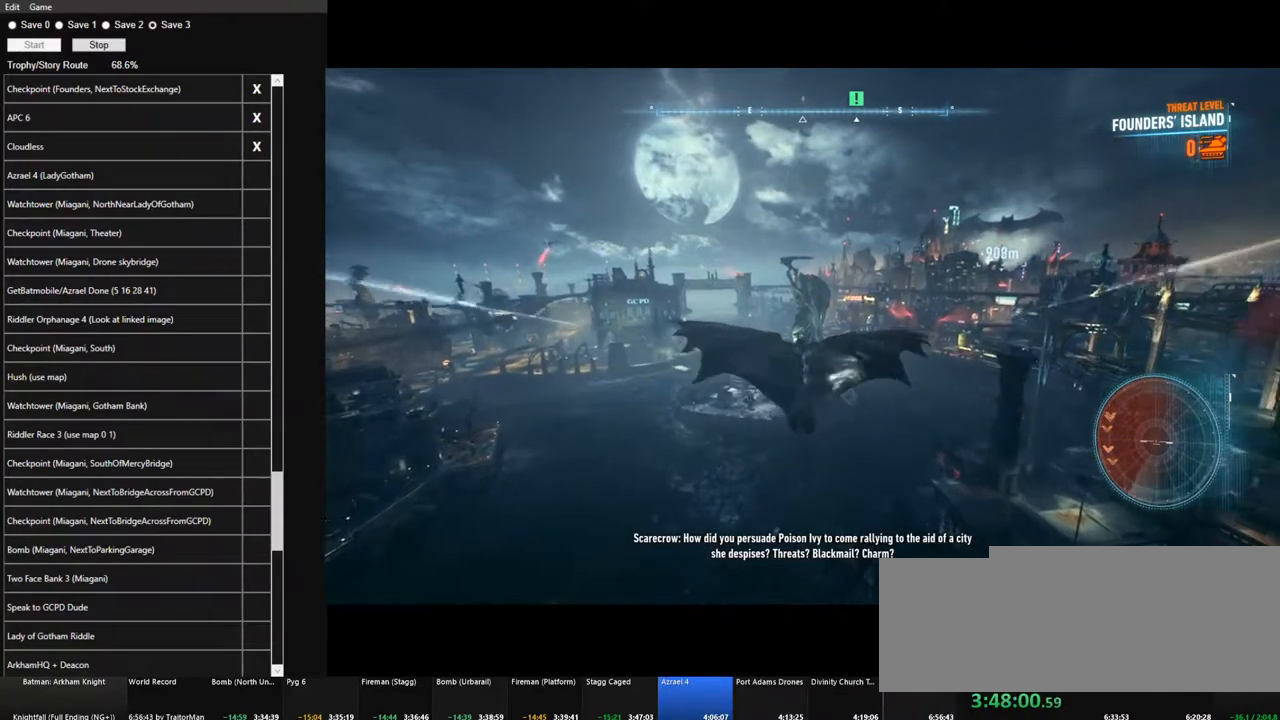
{"keys": ["space"], "mouse": [], "mouse_move": "still", "events": []}
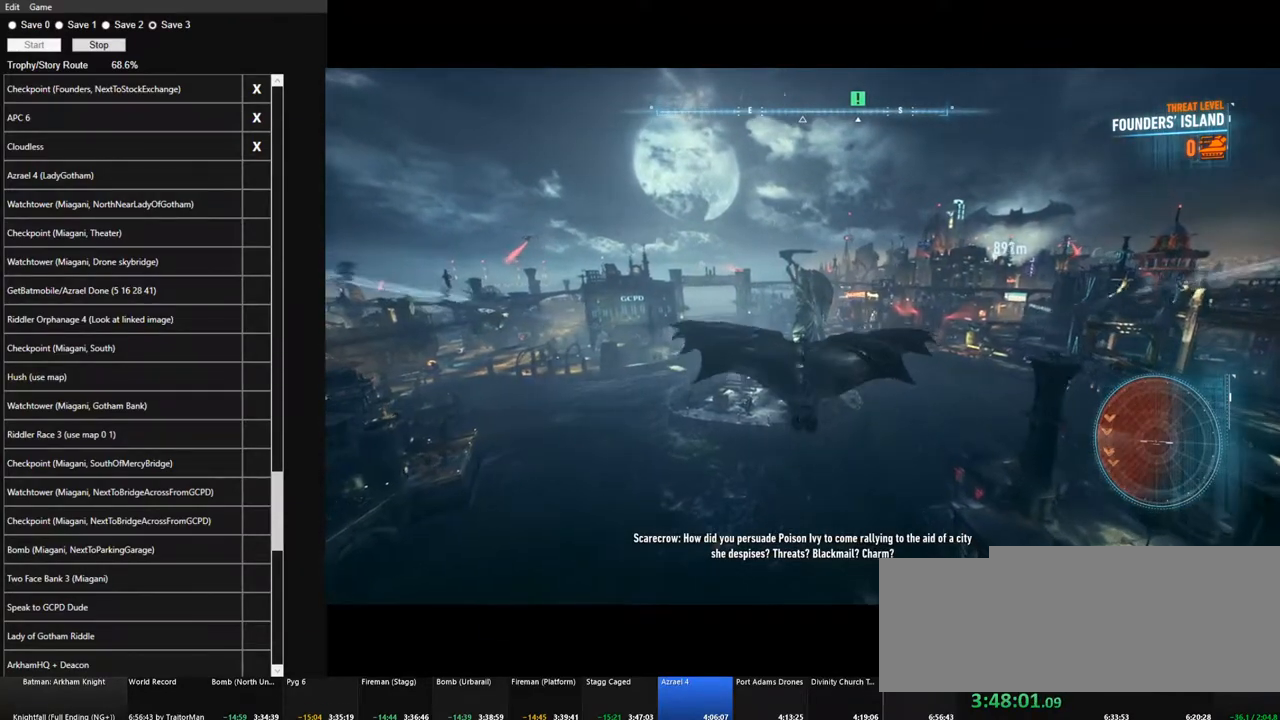
{"keys": ["space"], "mouse": [], "mouse_move": "still", "events": []}
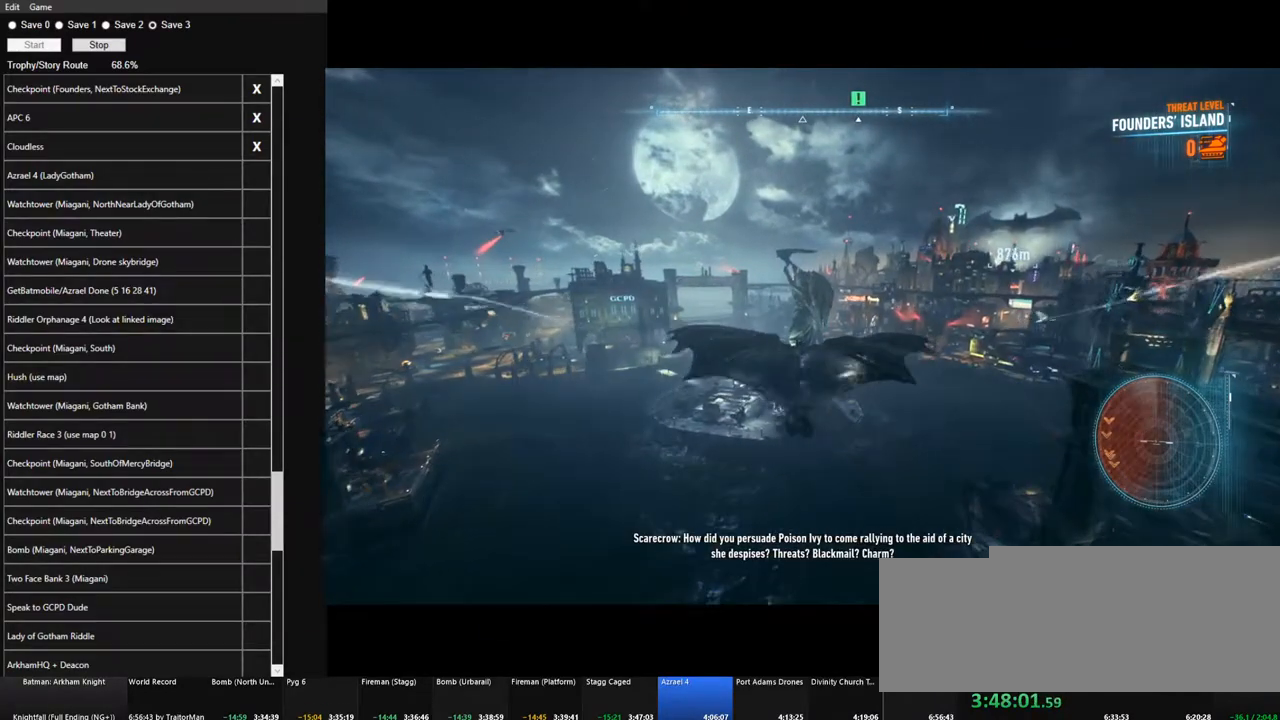
{"keys": ["space"], "mouse": [], "mouse_move": "still", "events": []}
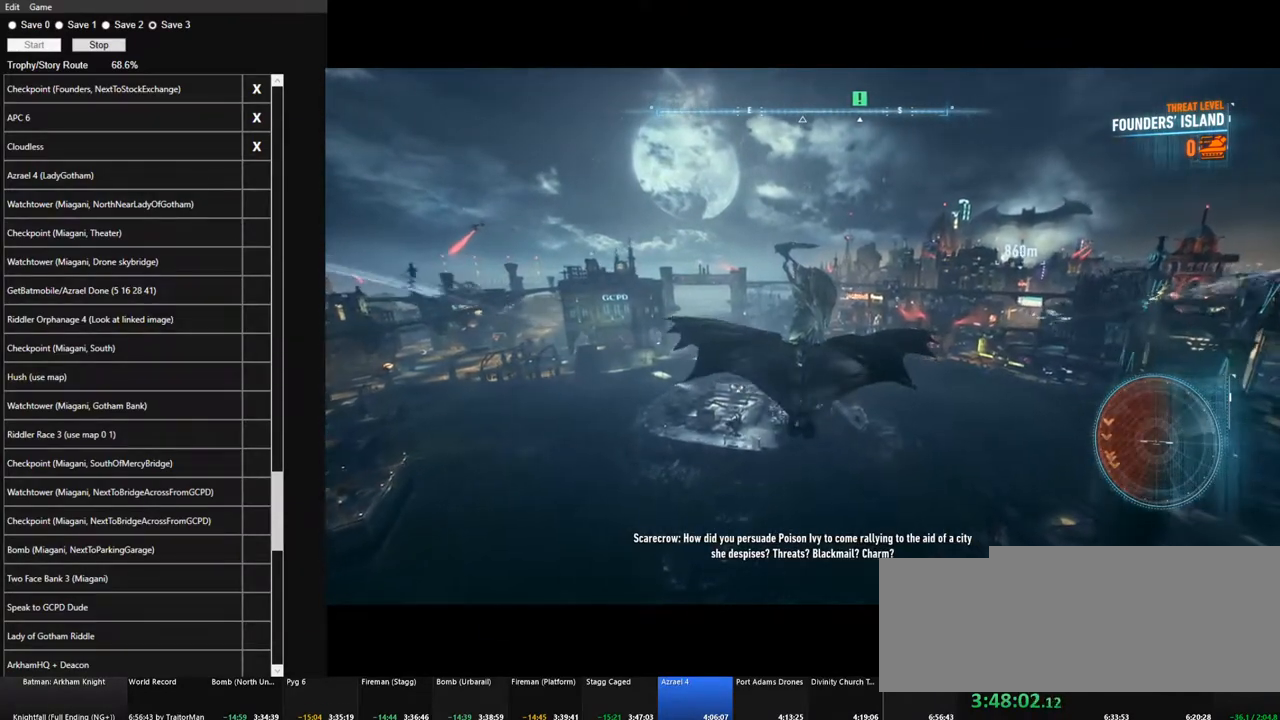
{"keys": ["space"], "mouse": [], "mouse_move": "still", "events": []}
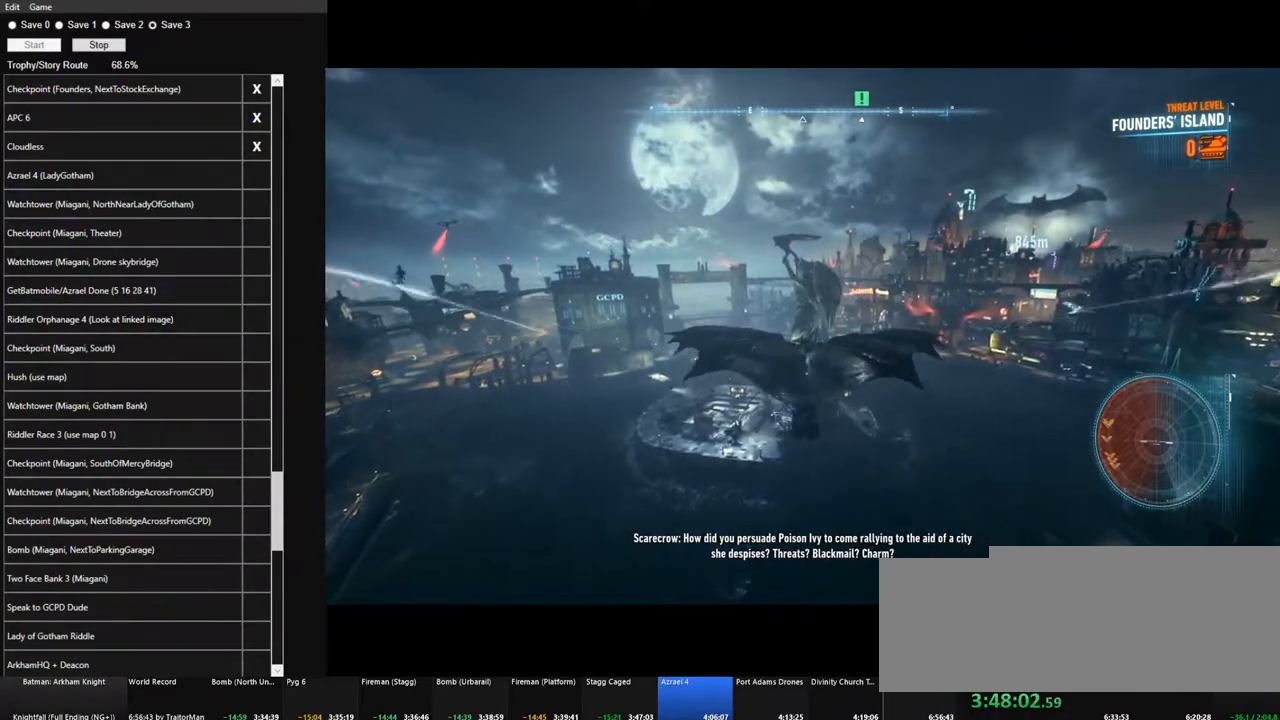
{"keys": ["space"], "mouse": [], "mouse_move": "still", "events": []}
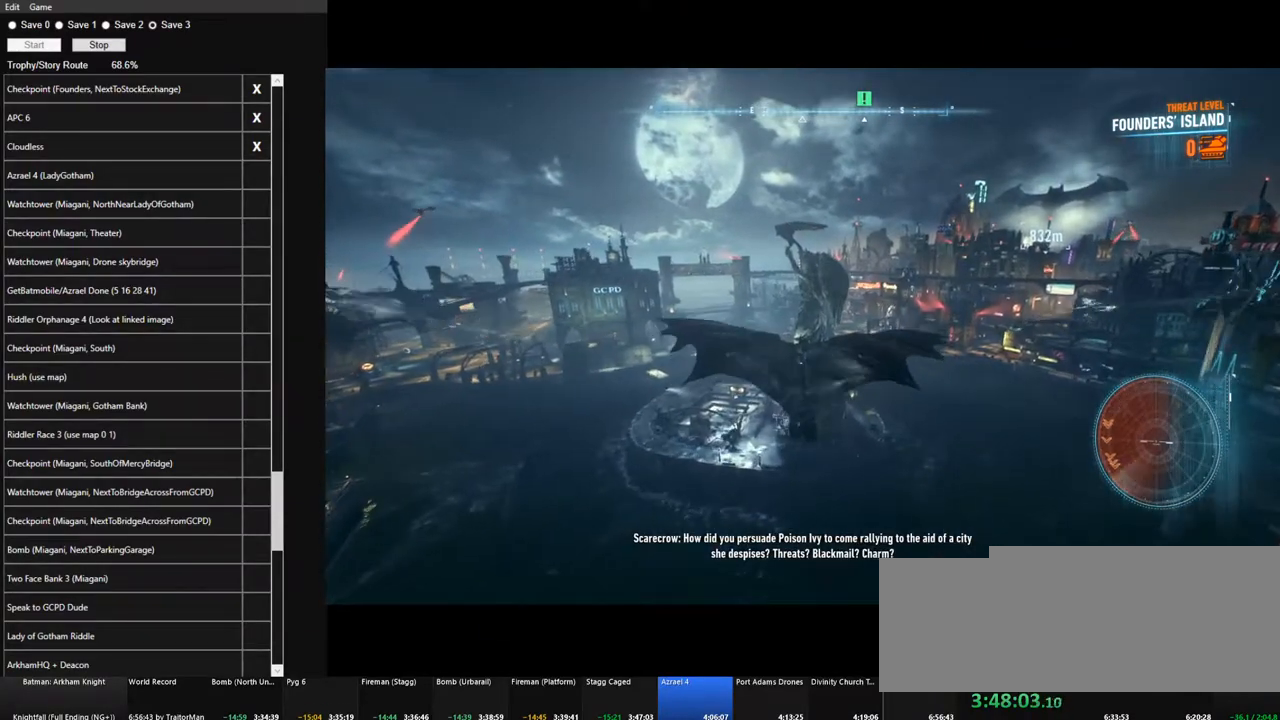
{"keys": ["space"], "mouse": [], "mouse_move": "still", "events": []}
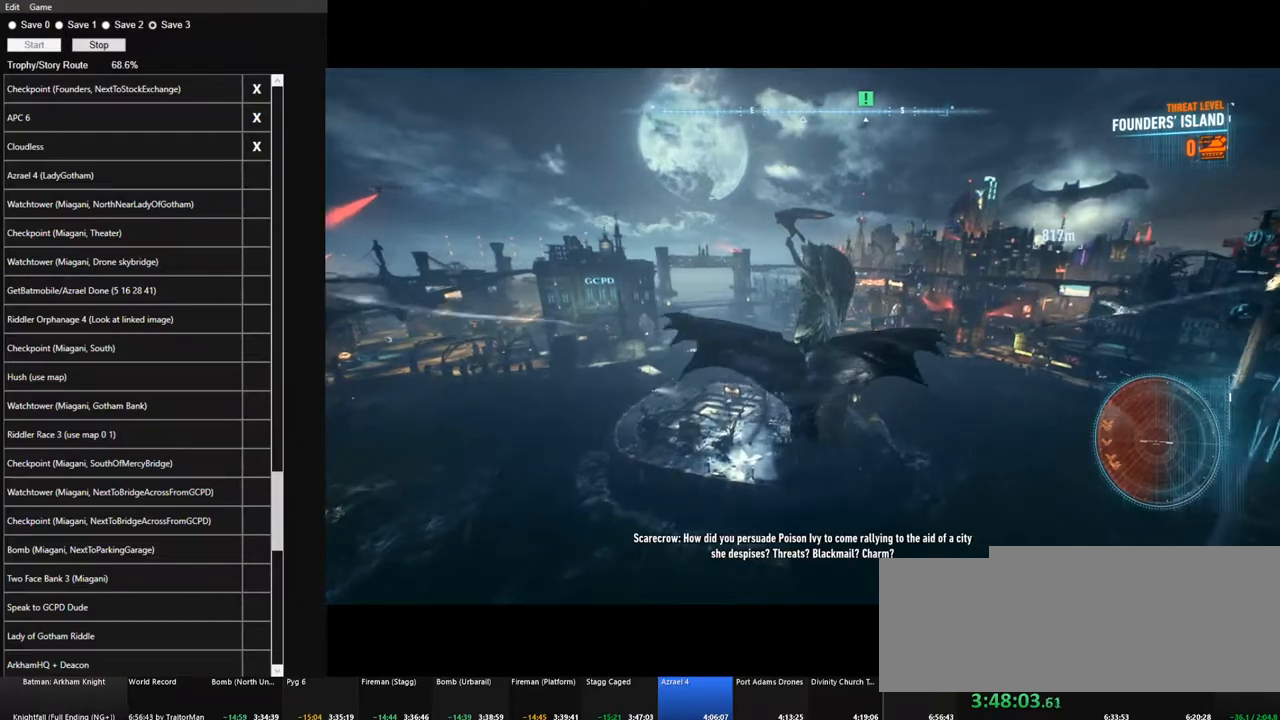
{"keys": ["space"], "mouse": [], "mouse_move": "still", "events": []}
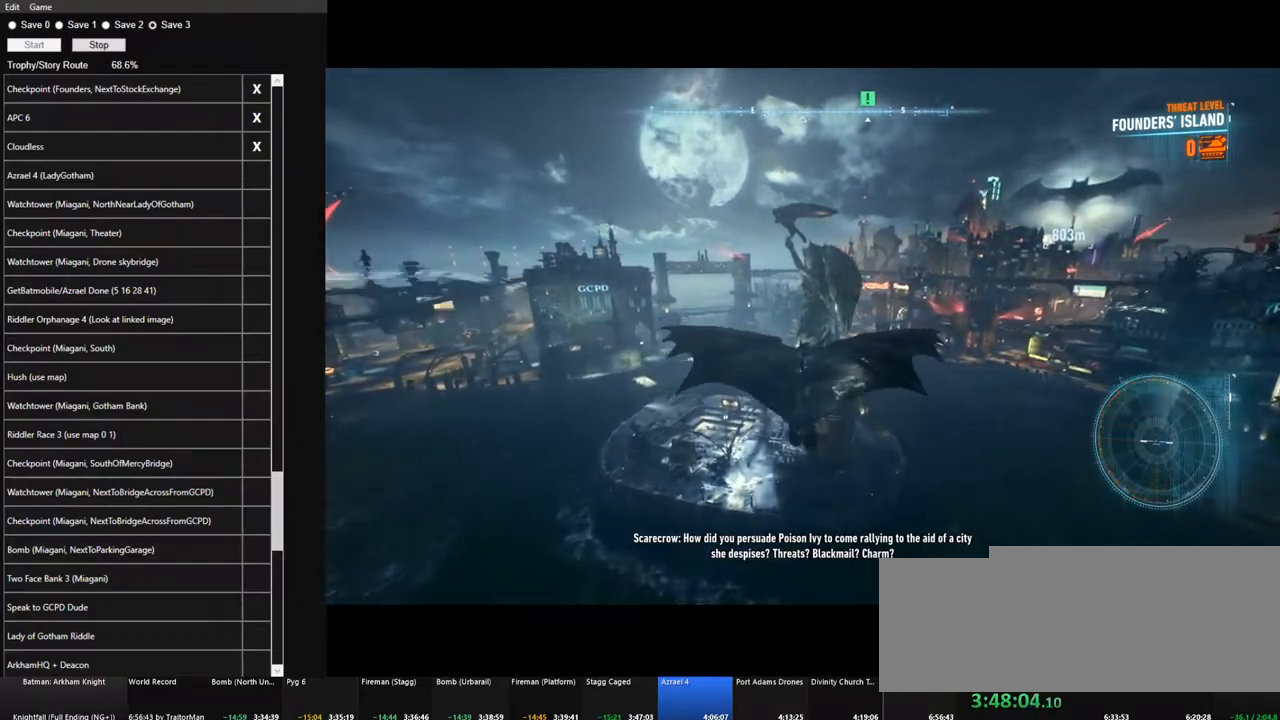
{"keys": ["space"], "mouse": [], "mouse_move": "still", "events": []}
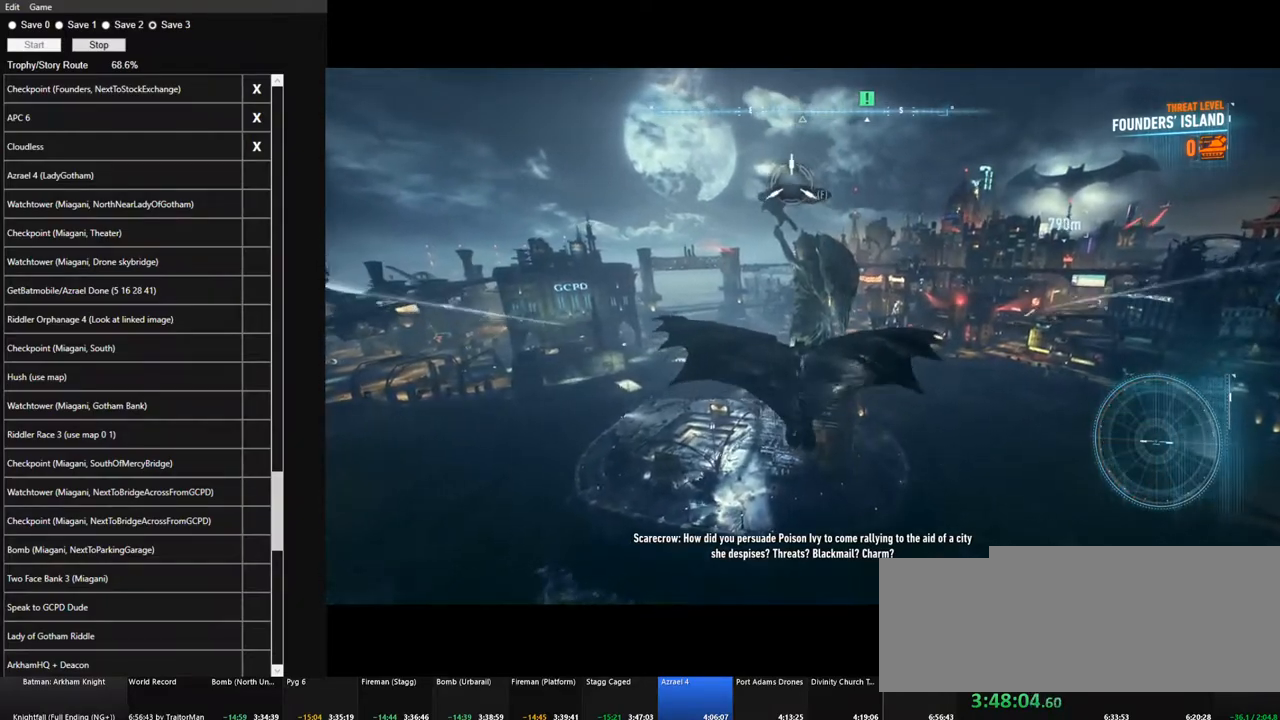
{"keys": ["space"], "mouse": [], "mouse_move": "still", "events": [[234, "f", "down"], [284, "f", "up"]]}
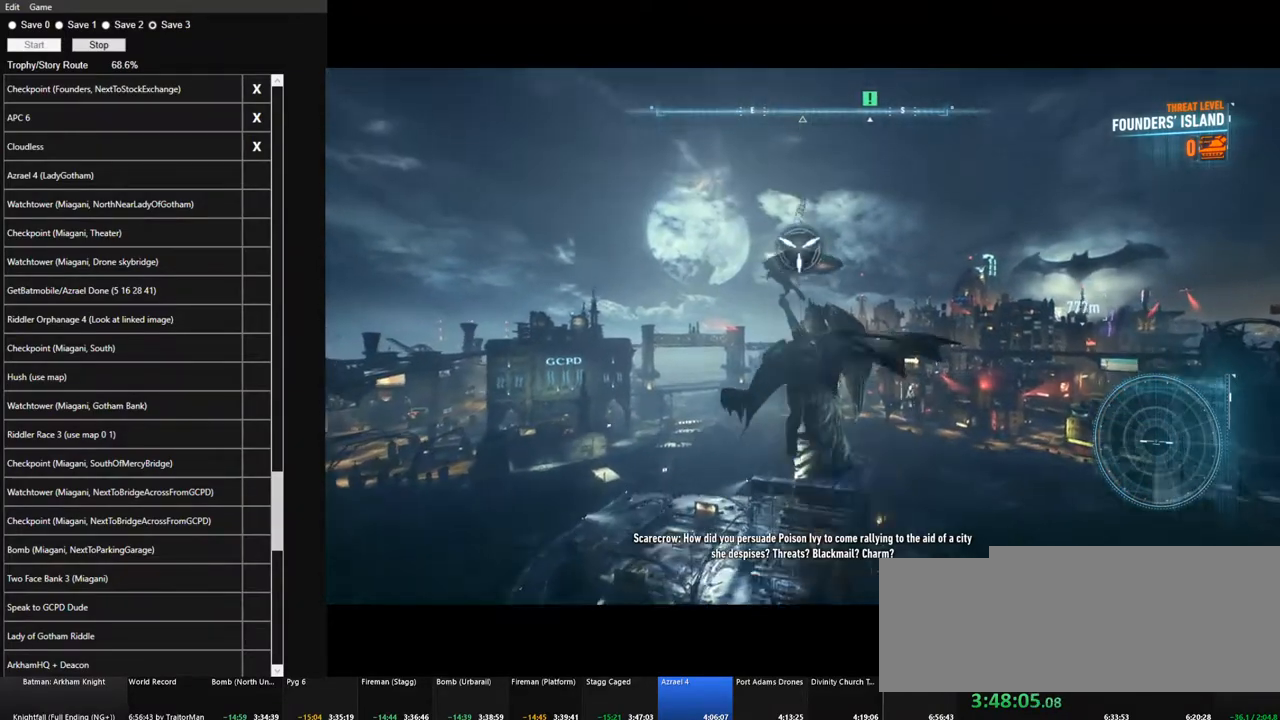
{"keys": [], "mouse": [], "mouse_move": "still", "events": [[200, "space", "up"]]}